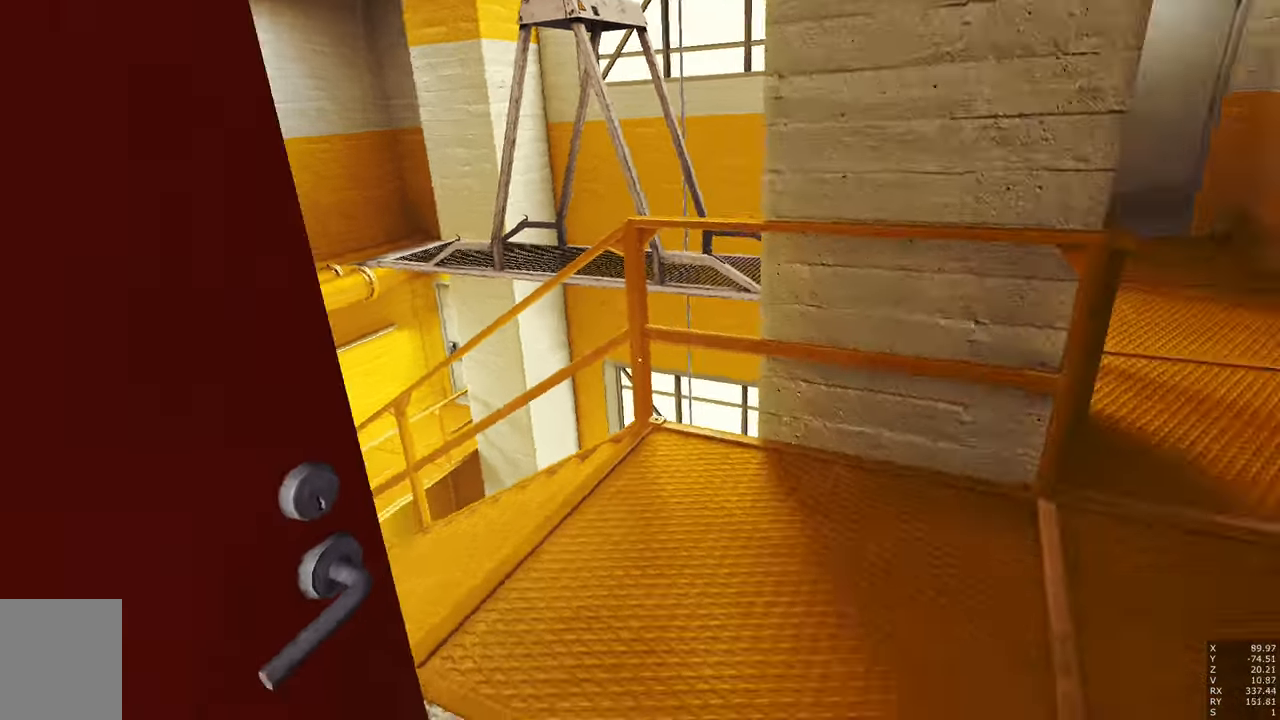
Gameplay with keyboard and mouse; each line is a JSON object with the keys and mouse buttons held at the frame after it. "events" lists presses ("down") and releases ("up") of "a", "c", "ctrl", "d", "e", "escape", "f", "q", "s", "shift", "tab", "w", "z", "mouse_left" and "mouse_right" between this image and that frame as [ms after this image, input, new state], when the widget could be followed in between. "mouse_left", "mouse_right" = the "left", "right" buttons of the "mouse" list. No other keys are recorded. Mouse movement is not recorded. Not read: other_keys.
{"keys": [], "mouse": [], "events": [[66, "a", "up"], [333, "s", "up"]]}
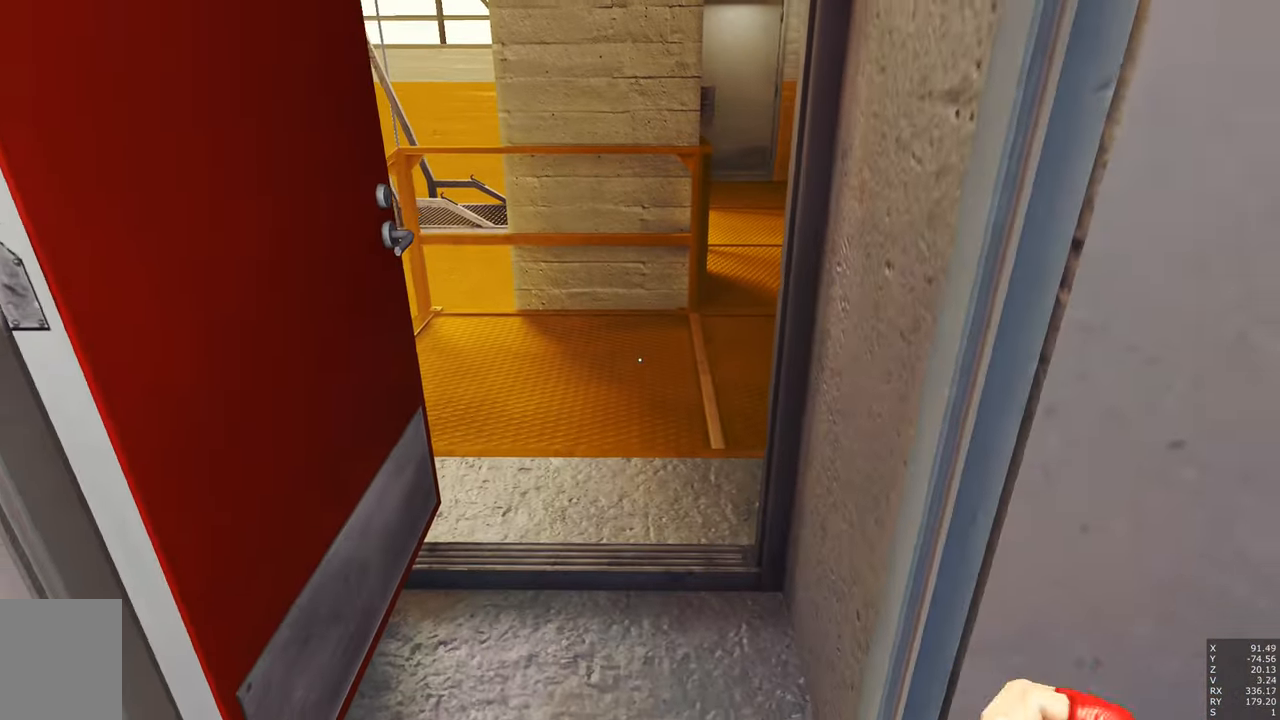
{"keys": ["w"], "mouse": [], "events": [[416, "w", "down"]]}
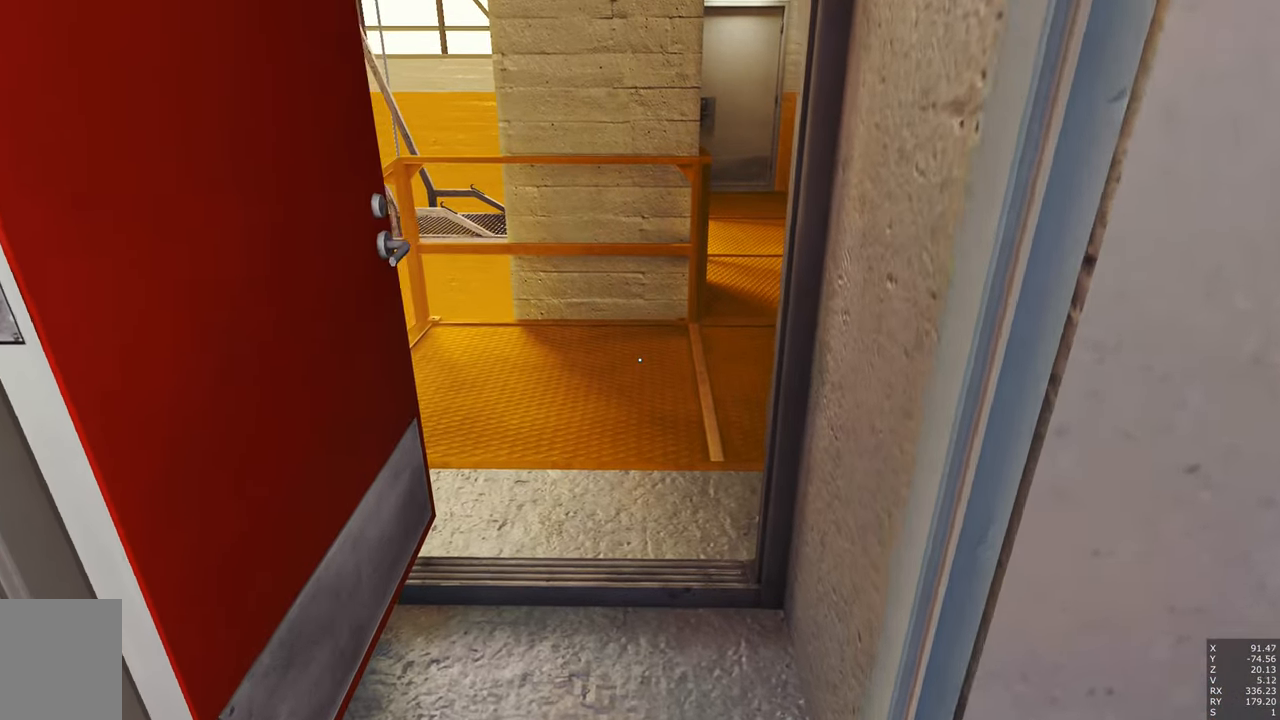
{"keys": ["d", "w"], "mouse": [], "events": [[416, "d", "down"]]}
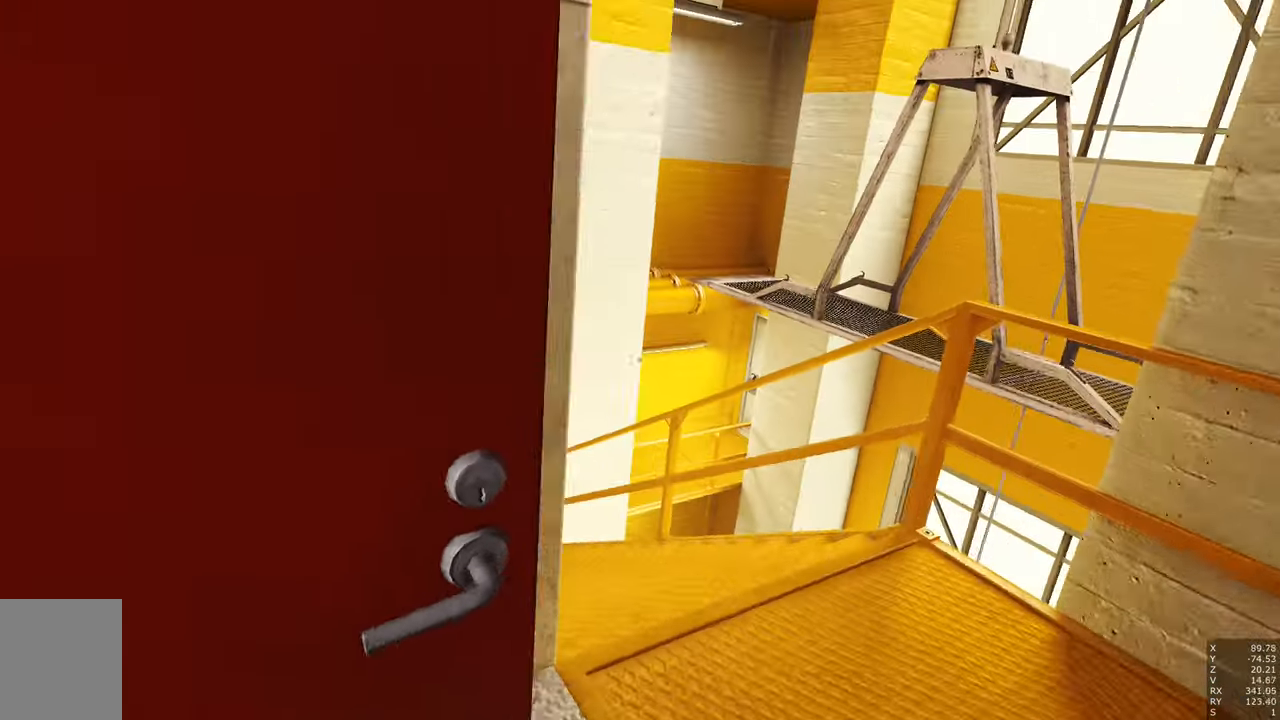
{"keys": [], "mouse": [], "events": [[66, "w", "up"], [200, "d", "up"]]}
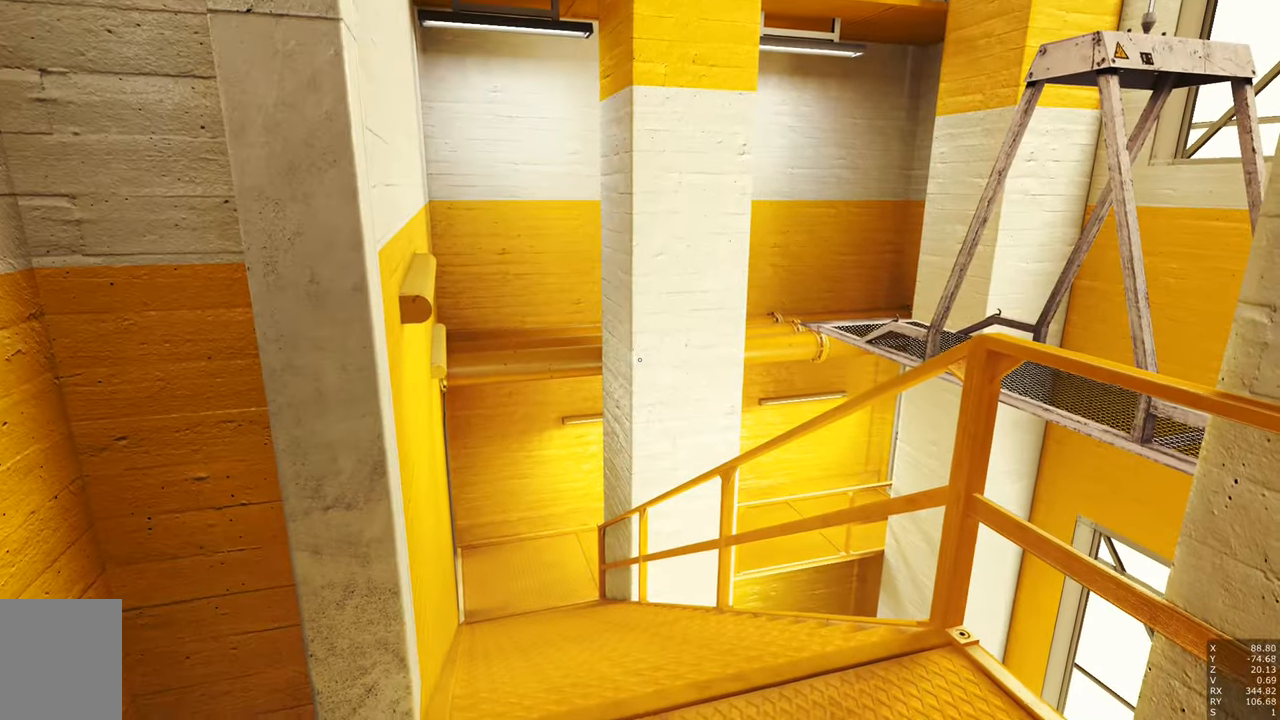
{"keys": ["w"], "mouse": ["right"], "events": [[166, "mouse_right", "down"], [350, "w", "down"]]}
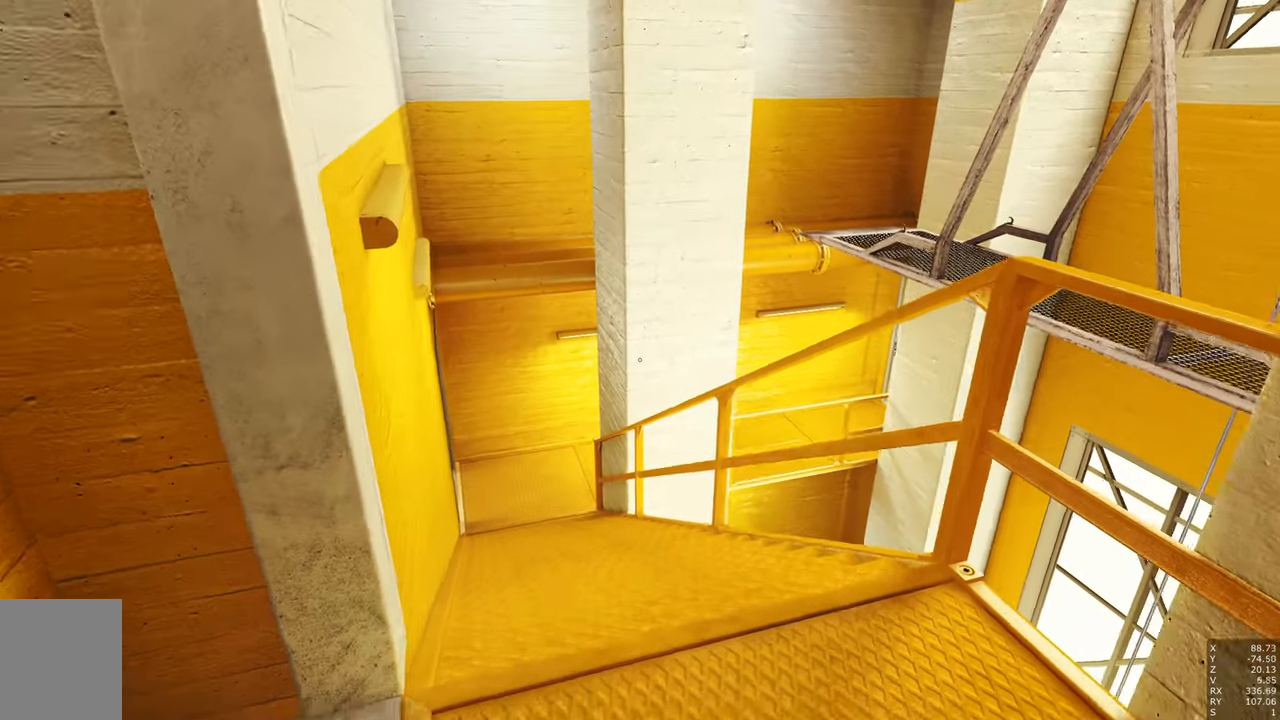
{"keys": ["w"], "mouse": [], "events": [[100, "mouse_right", "up"]]}
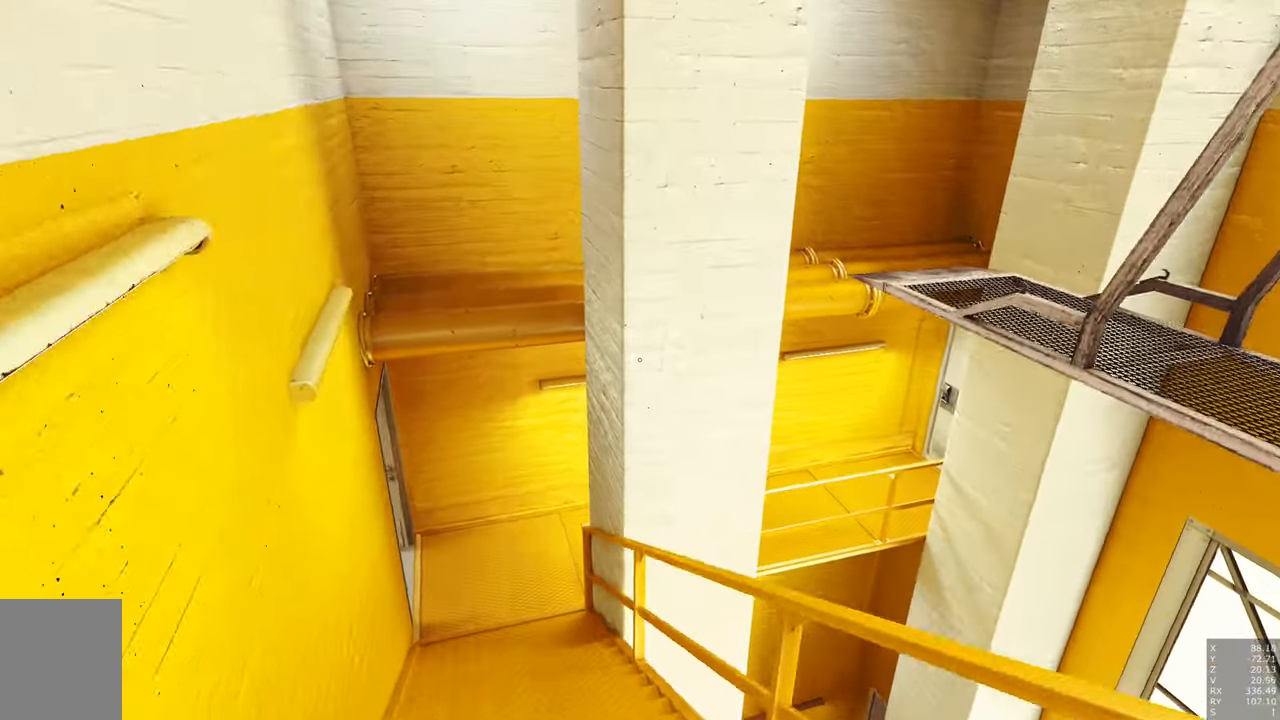
{"keys": ["w"], "mouse": [], "events": []}
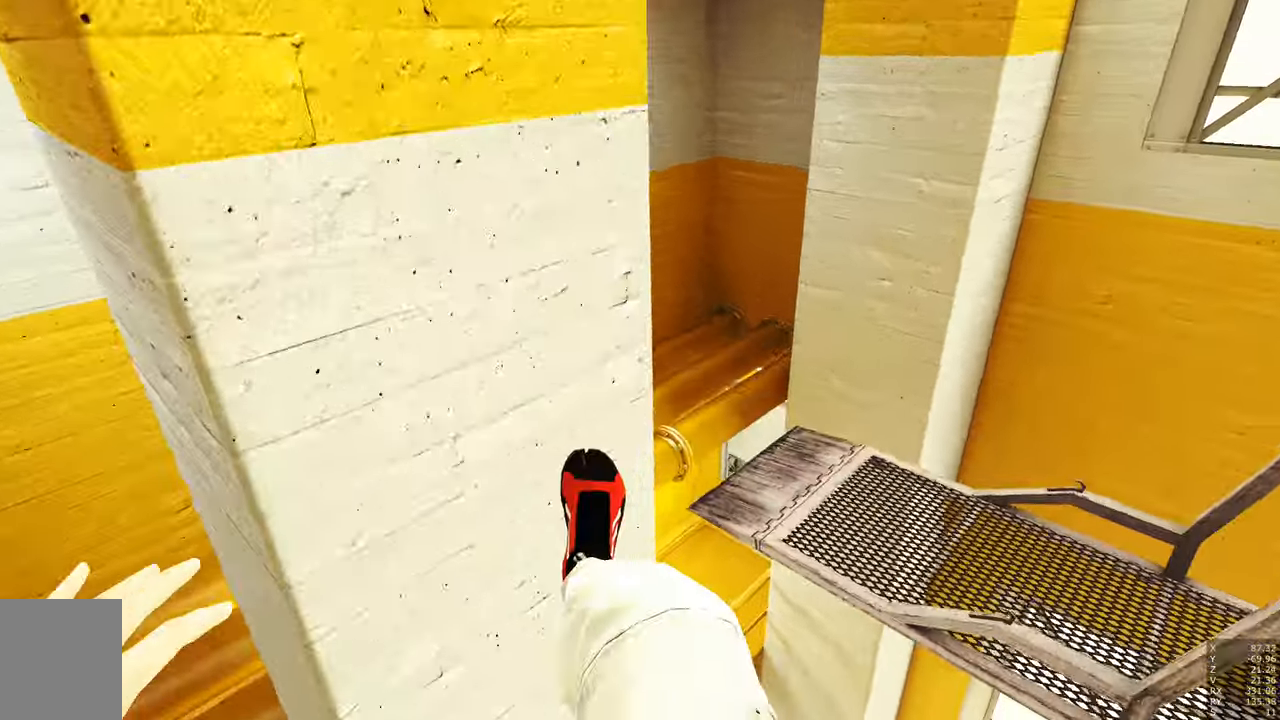
{"keys": ["w"], "mouse": ["left"], "events": [[400, "mouse_left", "down"]]}
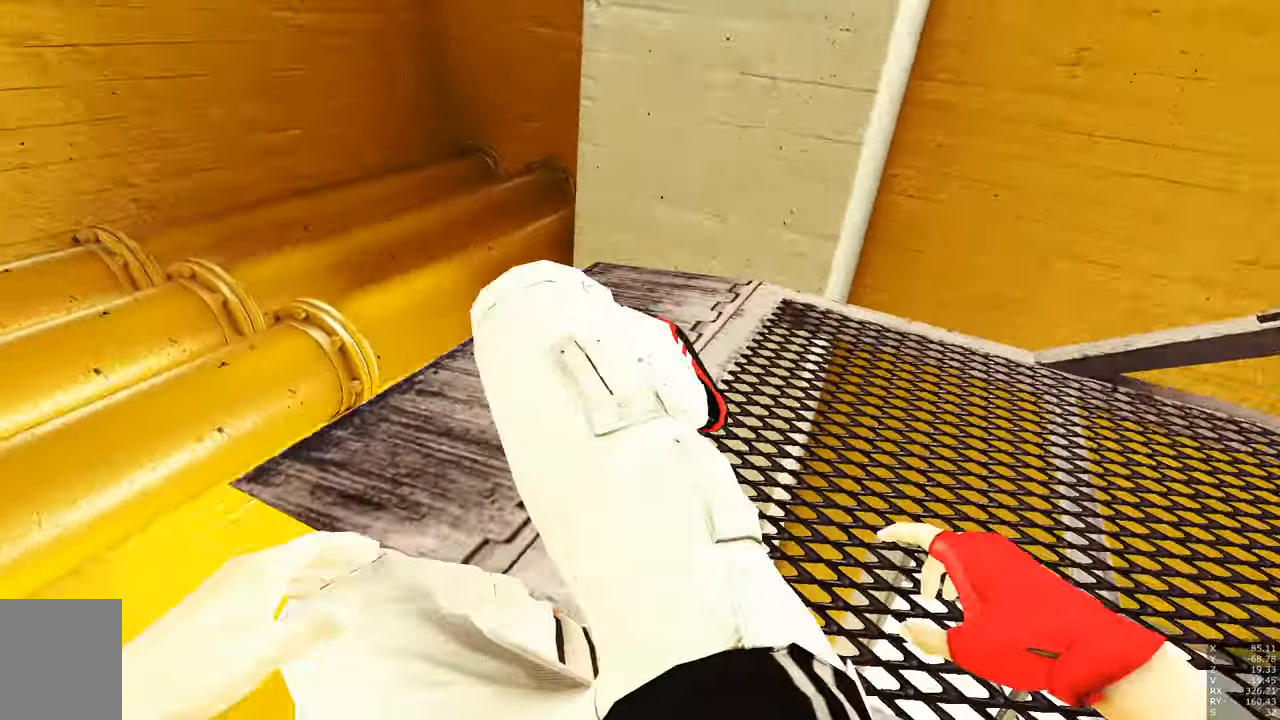
{"keys": [], "mouse": [], "events": [[50, "mouse_left", "up"], [317, "w", "up"]]}
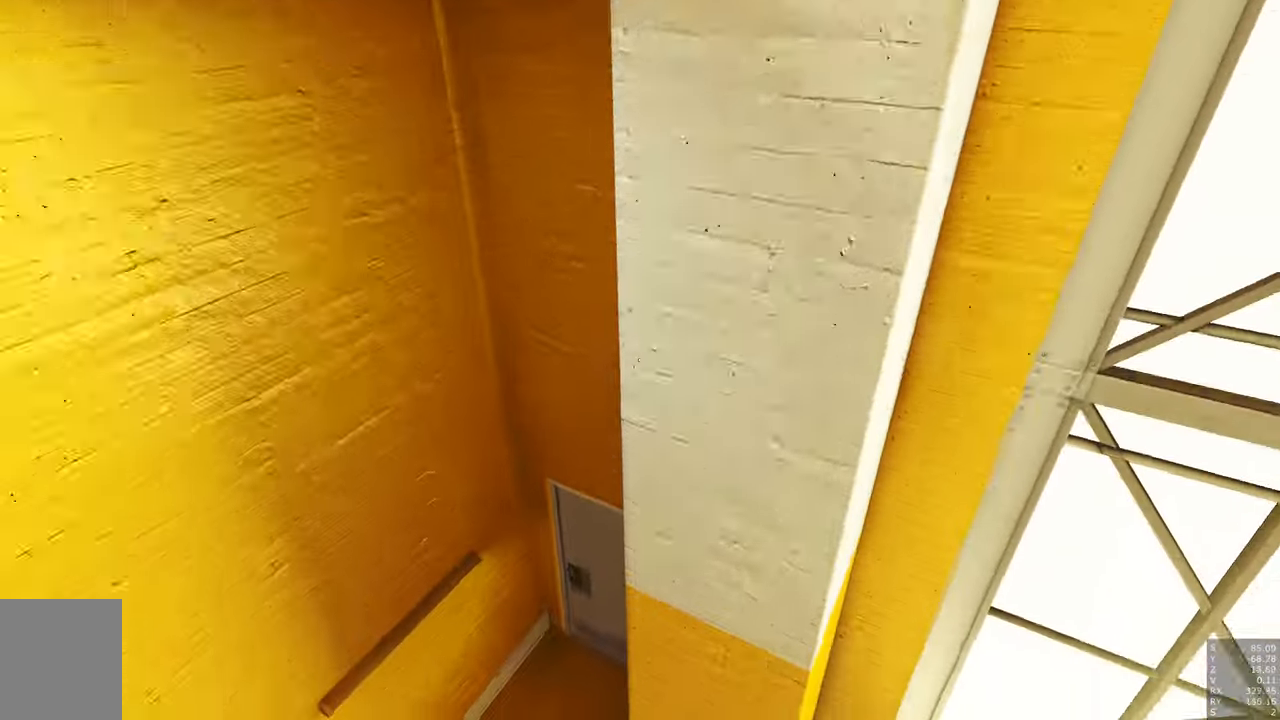
{"keys": ["w"], "mouse": [], "events": [[350, "w", "down"]]}
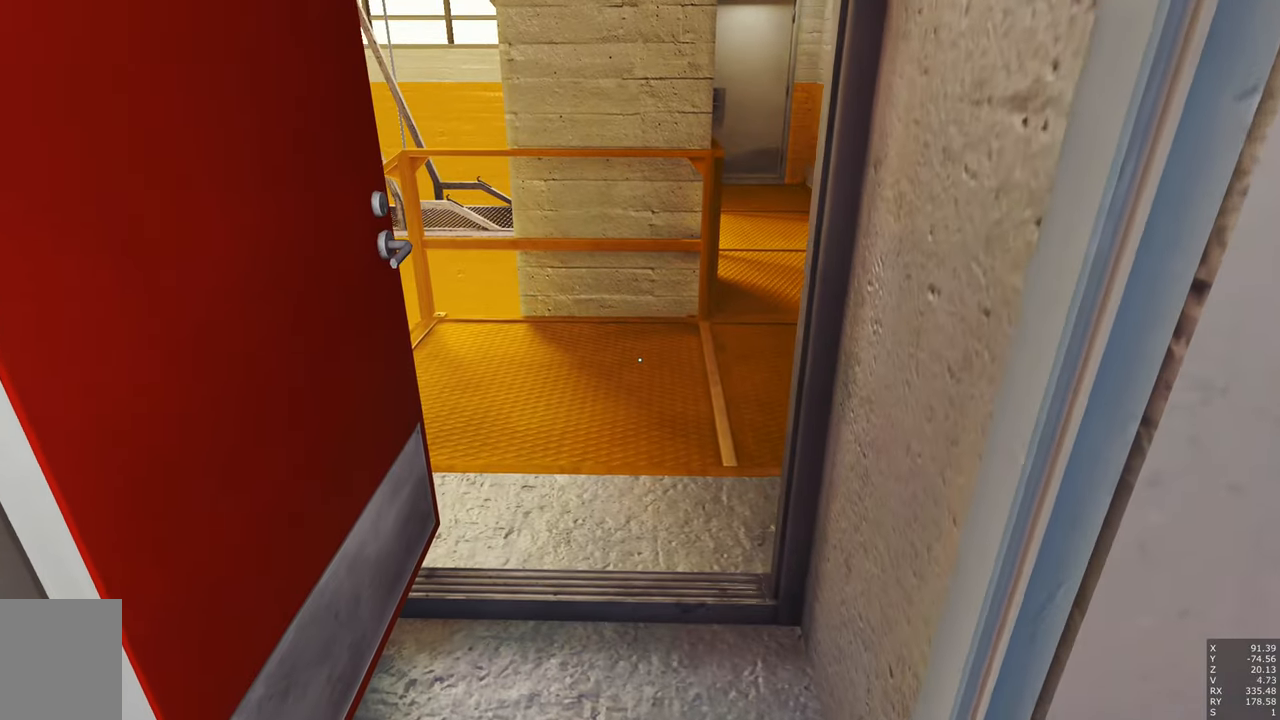
{"keys": ["d", "w"], "mouse": [], "events": [[467, "d", "down"]]}
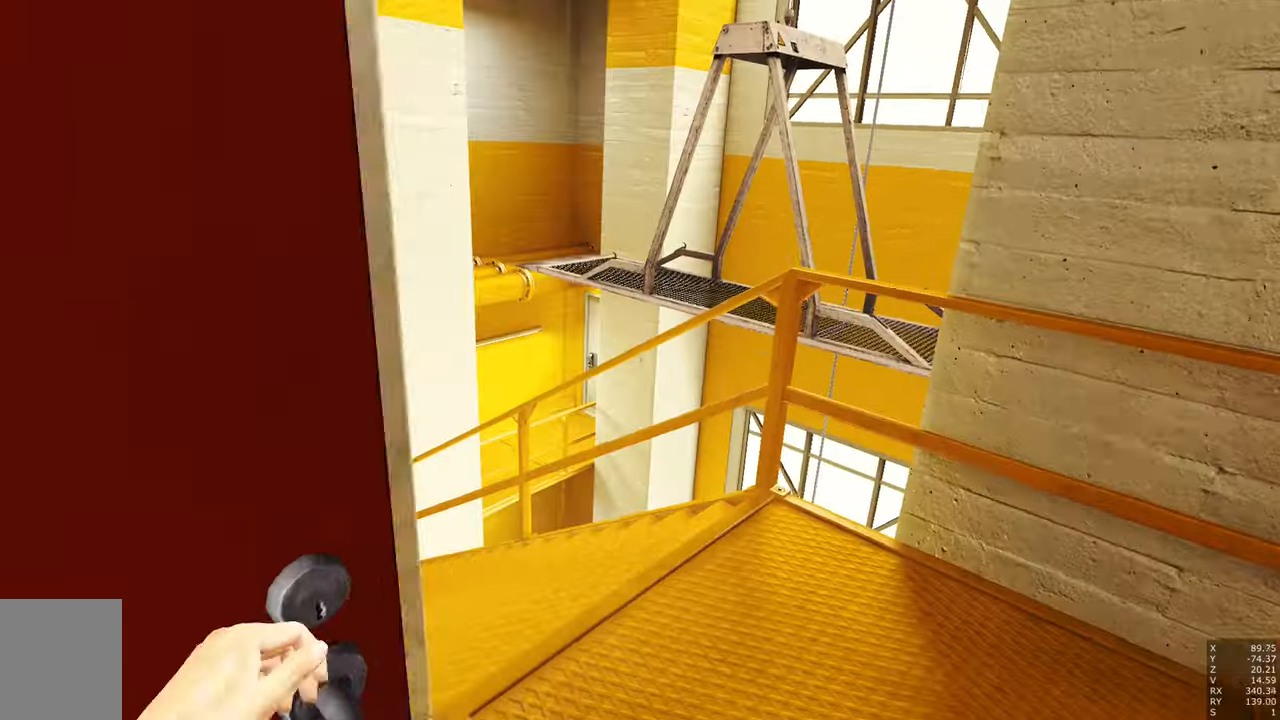
{"keys": [], "mouse": [], "events": [[133, "d", "up"], [183, "w", "up"]]}
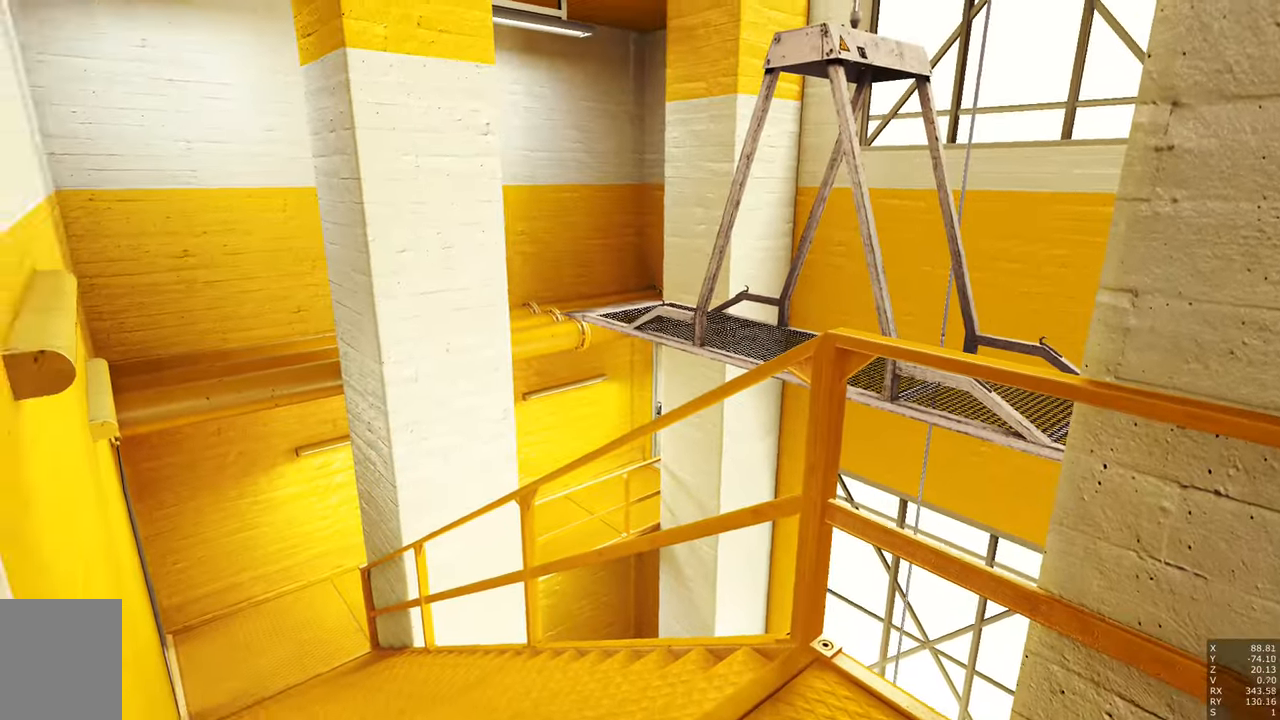
{"keys": ["d", "s"], "mouse": [], "events": [[433, "d", "down"], [483, "s", "down"]]}
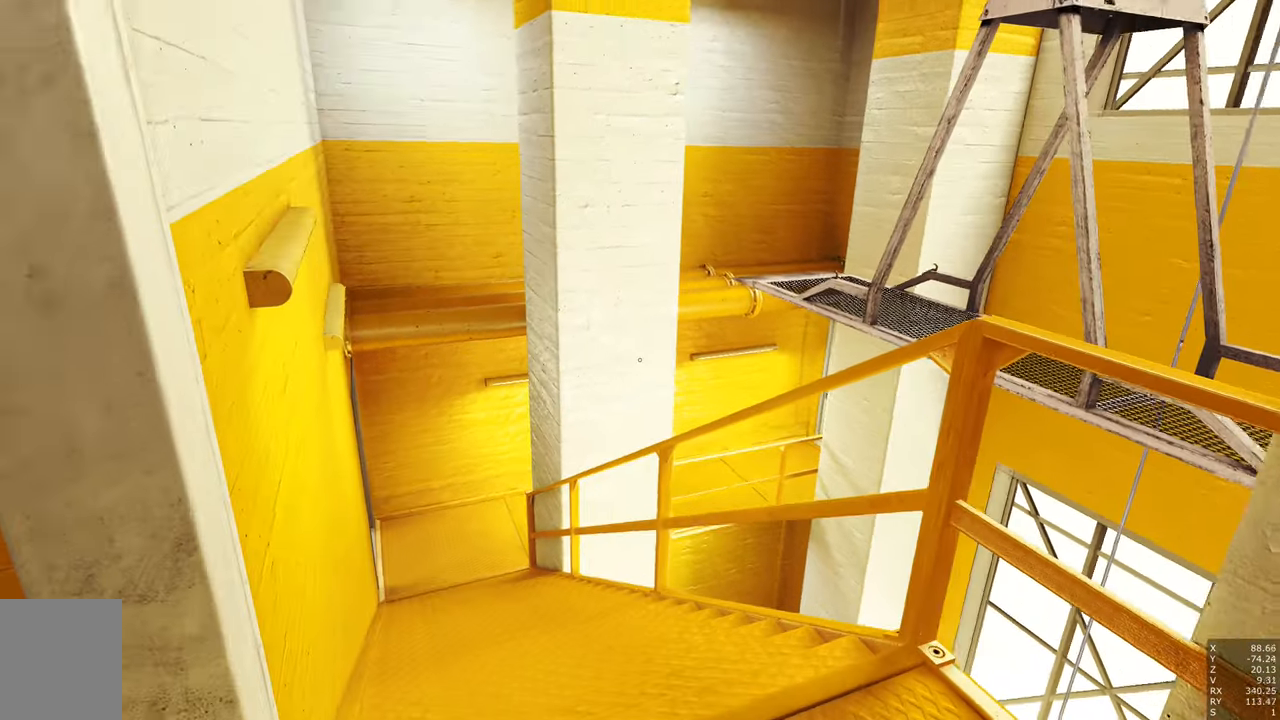
{"keys": ["w"], "mouse": [], "events": [[33, "d", "up"], [167, "s", "up"], [467, "w", "down"]]}
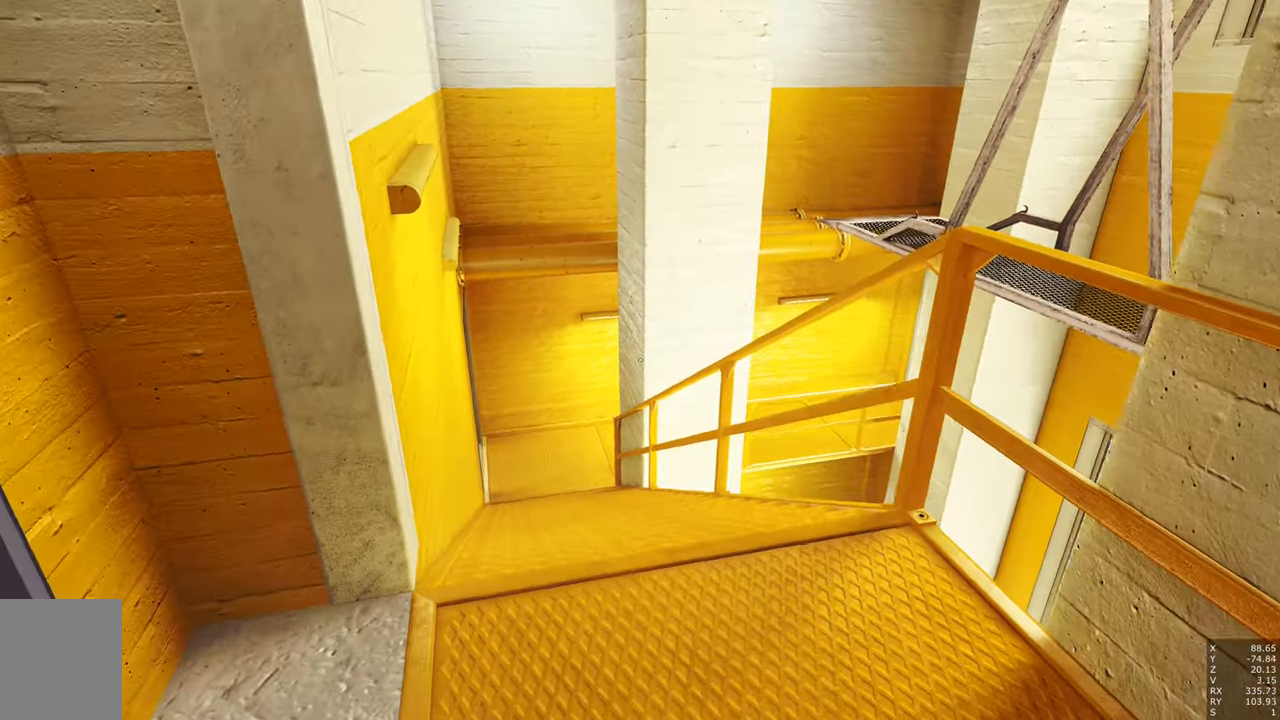
{"keys": [], "mouse": [], "events": [[133, "w", "up"], [283, "a", "down"], [417, "a", "up"]]}
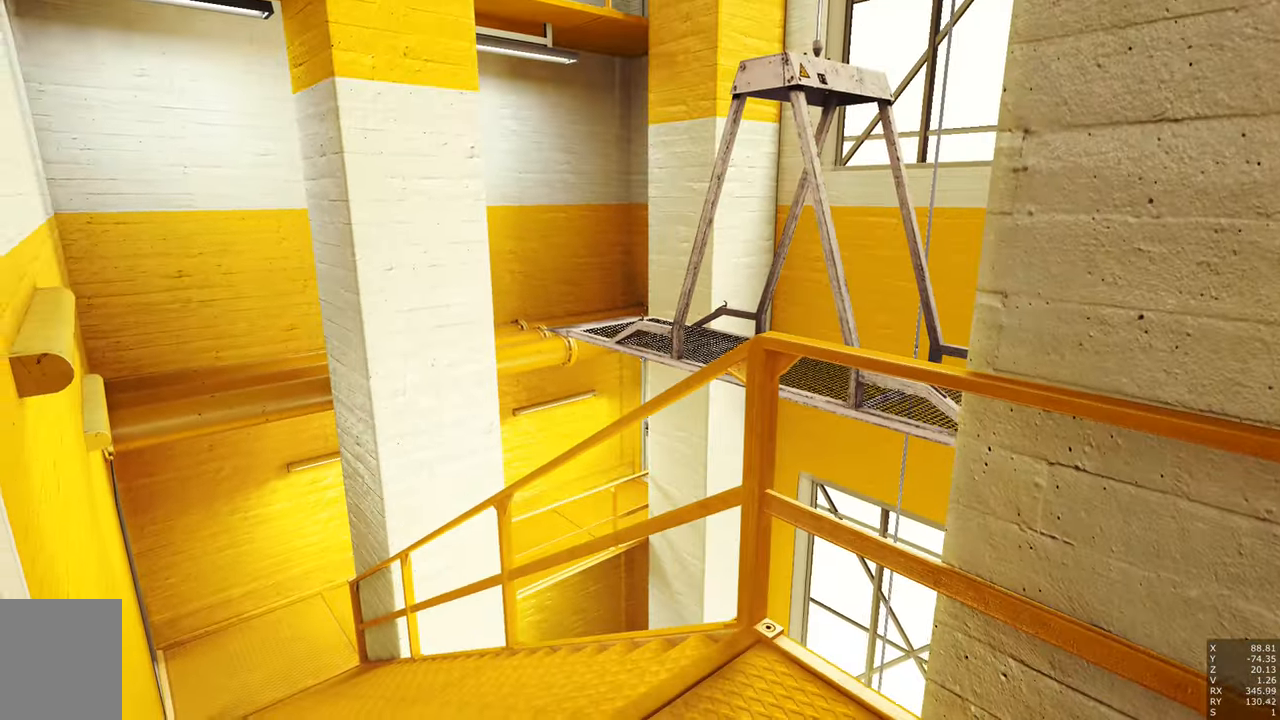
{"keys": ["w"], "mouse": [], "events": [[383, "w", "down"]]}
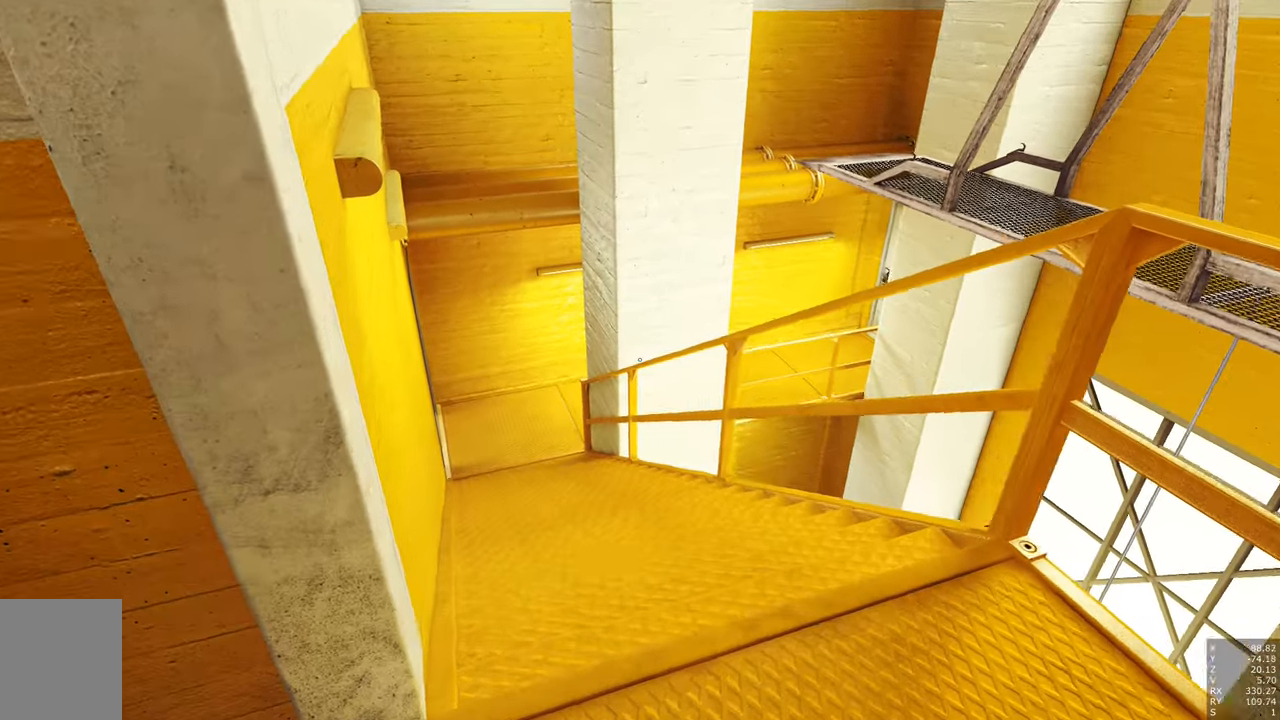
{"keys": ["w"], "mouse": [], "events": []}
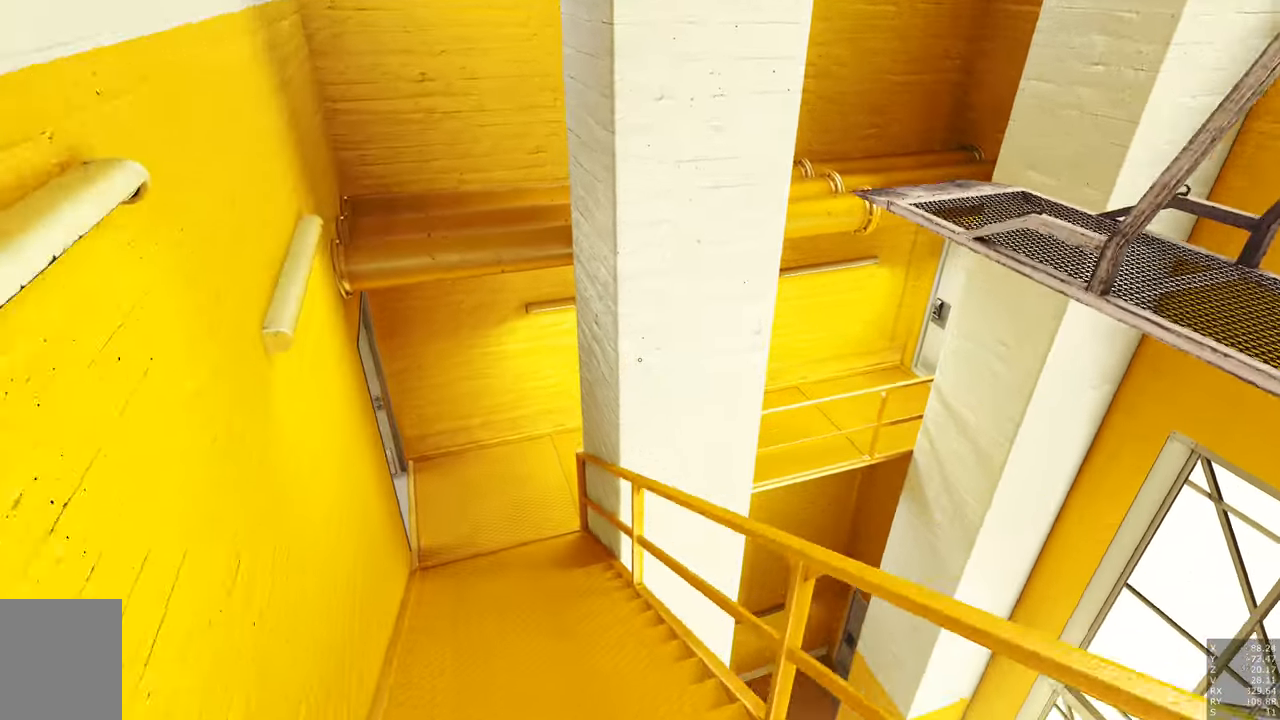
{"keys": ["w"], "mouse": [], "events": []}
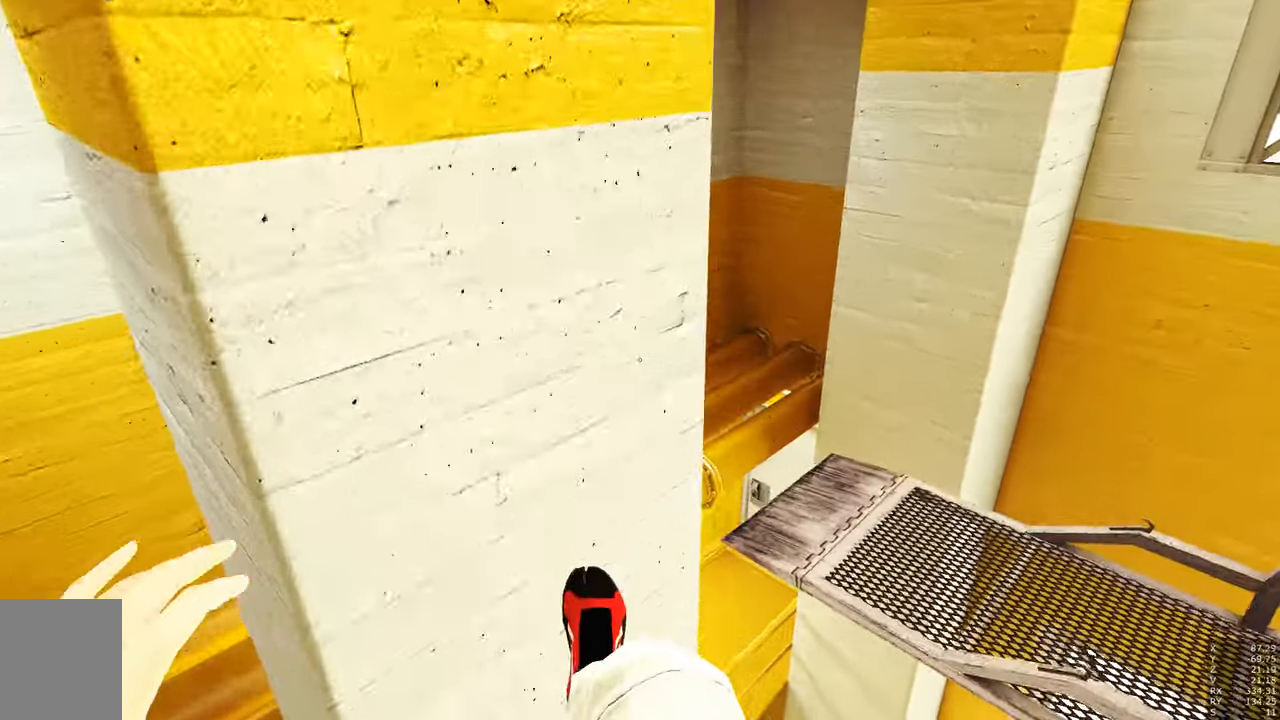
{"keys": ["w"], "mouse": [], "events": [[367, "mouse_left", "down"], [467, "mouse_left", "up"]]}
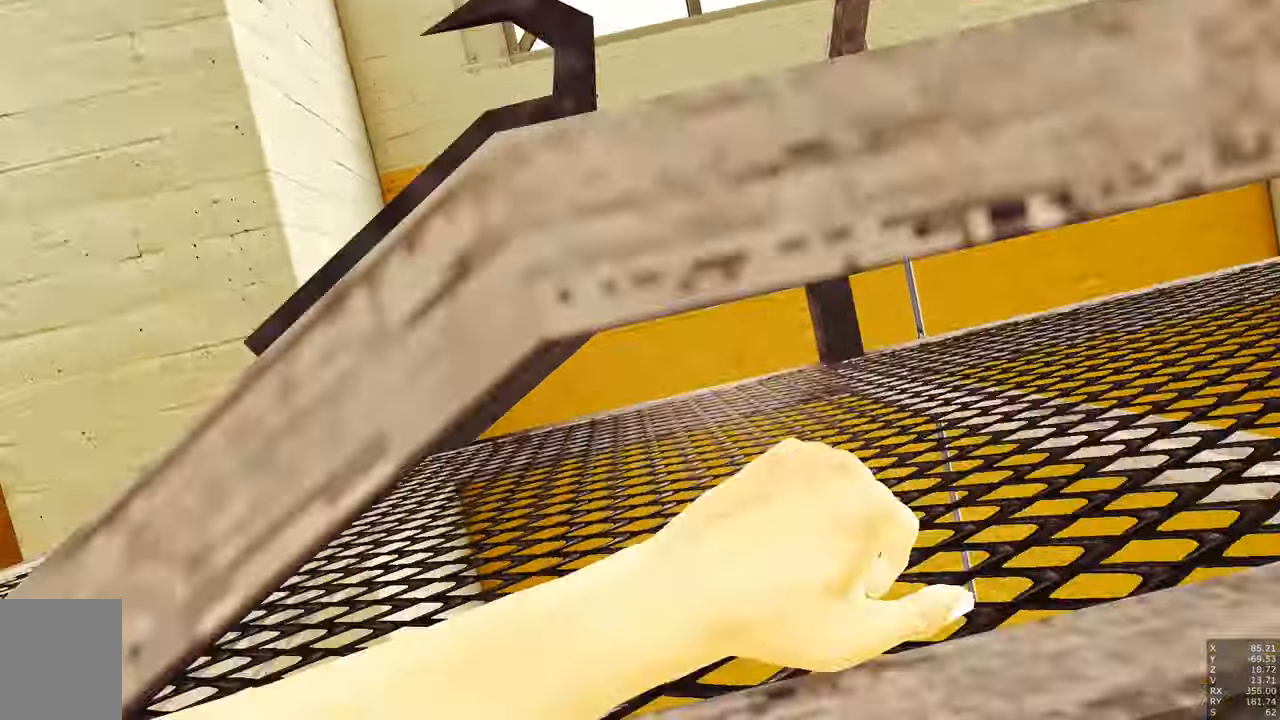
{"keys": [], "mouse": [], "events": [[284, "w", "up"]]}
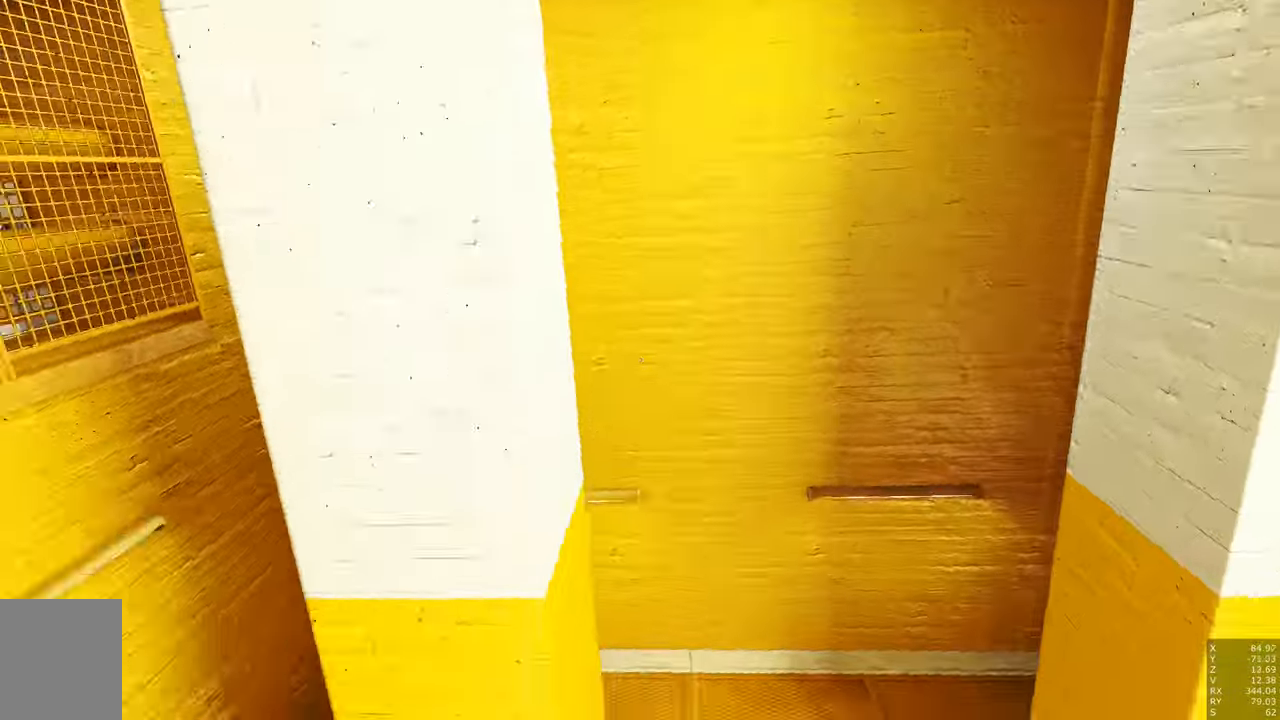
{"keys": [], "mouse": [], "events": []}
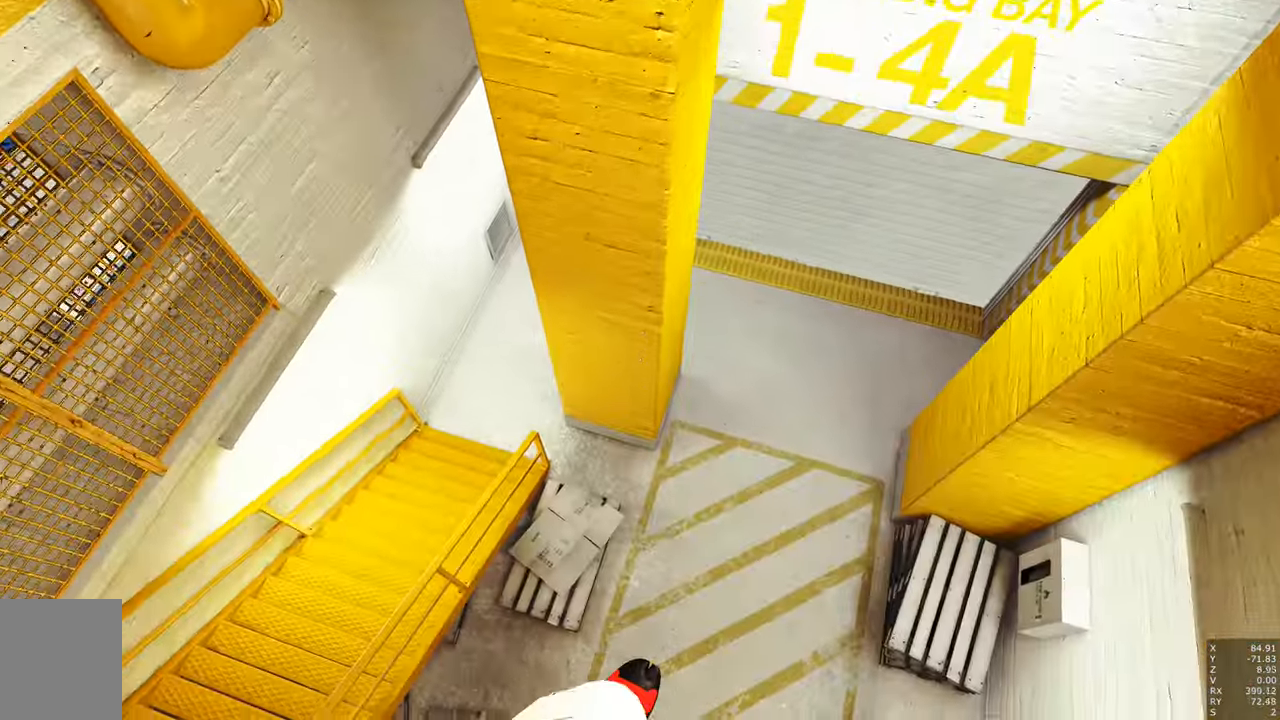
{"keys": [], "mouse": [], "events": []}
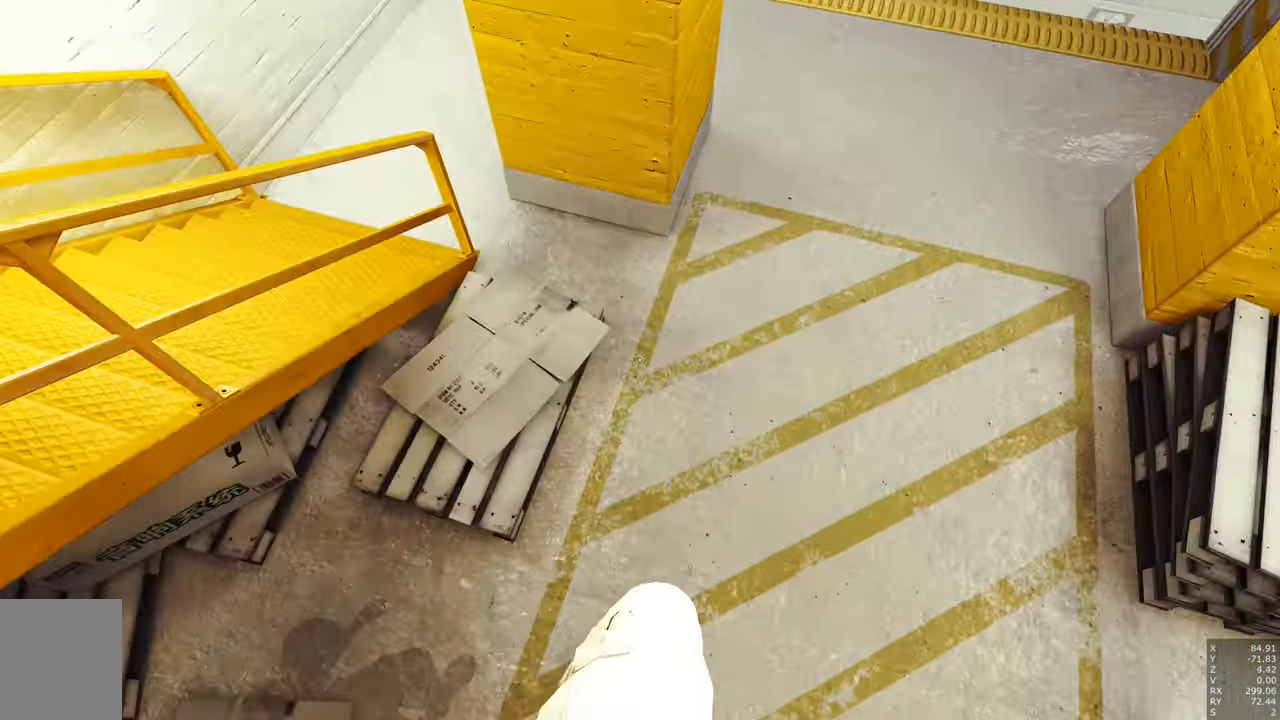
{"keys": [], "mouse": [], "events": [[84, "mouse_left", "down"], [134, "mouse_left", "up"]]}
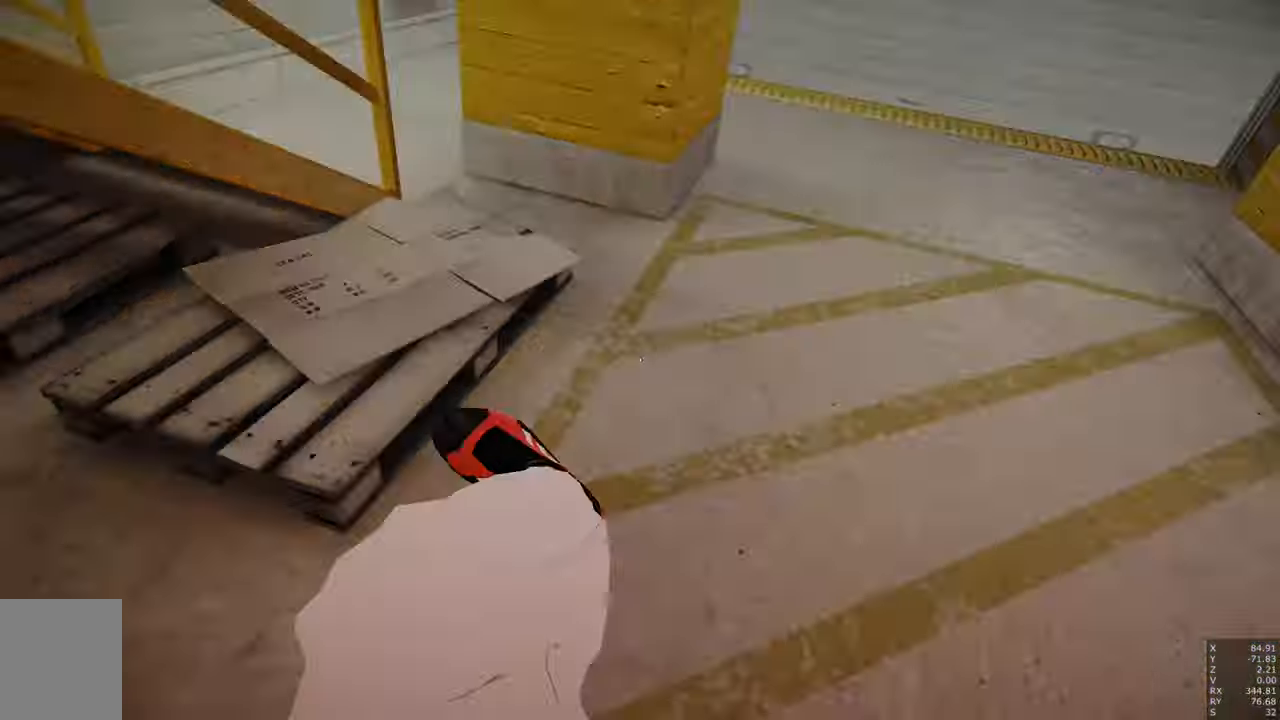
{"keys": [], "mouse": [], "events": []}
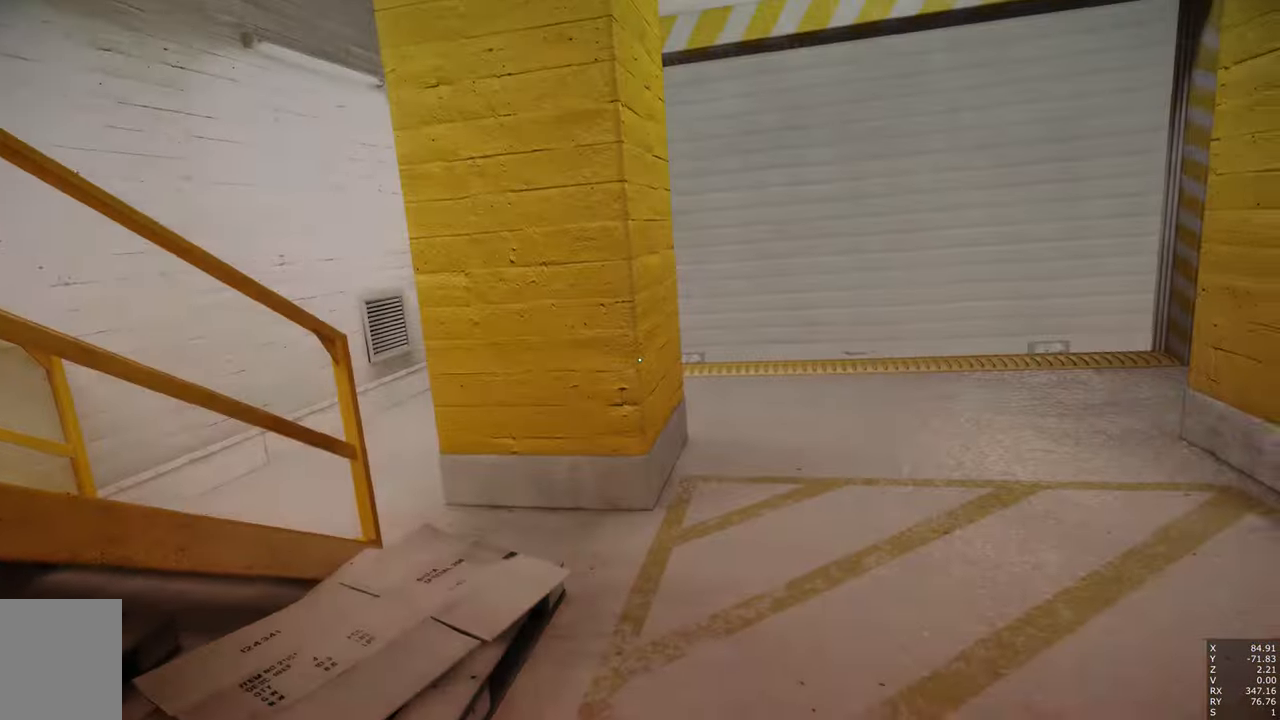
{"keys": [], "mouse": [], "events": []}
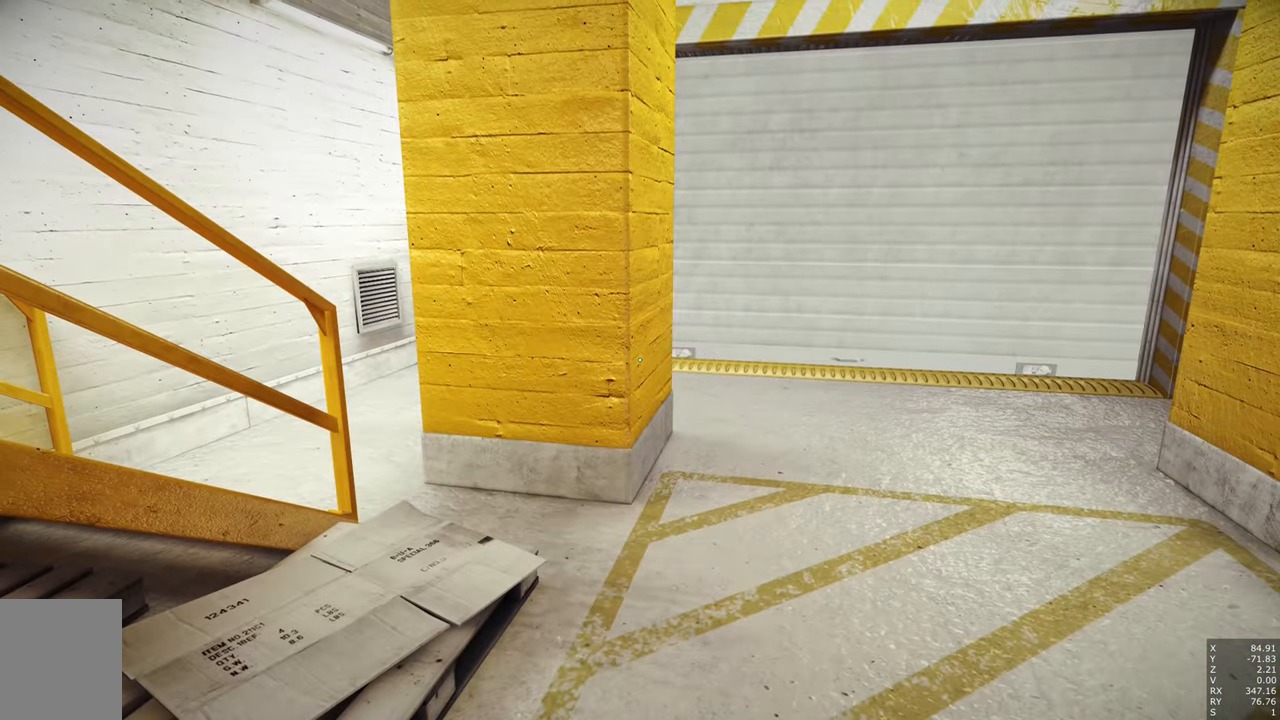
{"keys": ["d", "w"], "mouse": [], "events": [[234, "w", "down"], [367, "d", "down"]]}
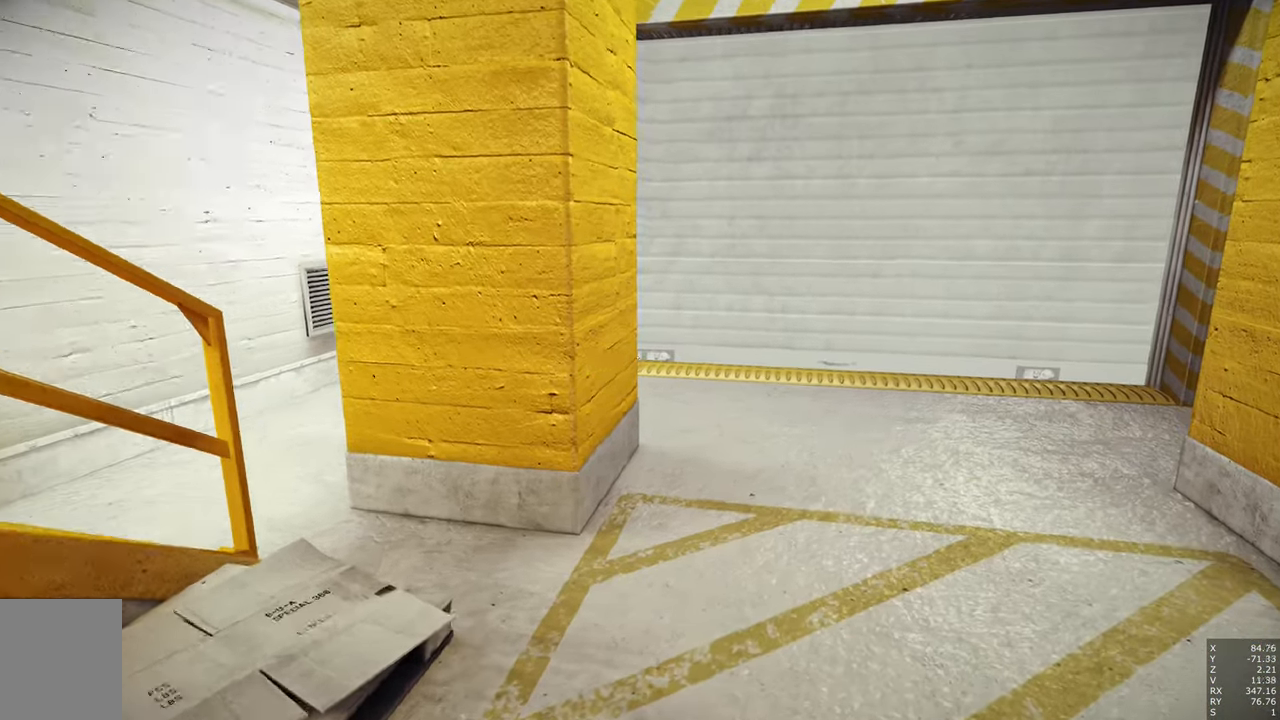
{"keys": ["w"], "mouse": [], "events": [[150, "d", "up"]]}
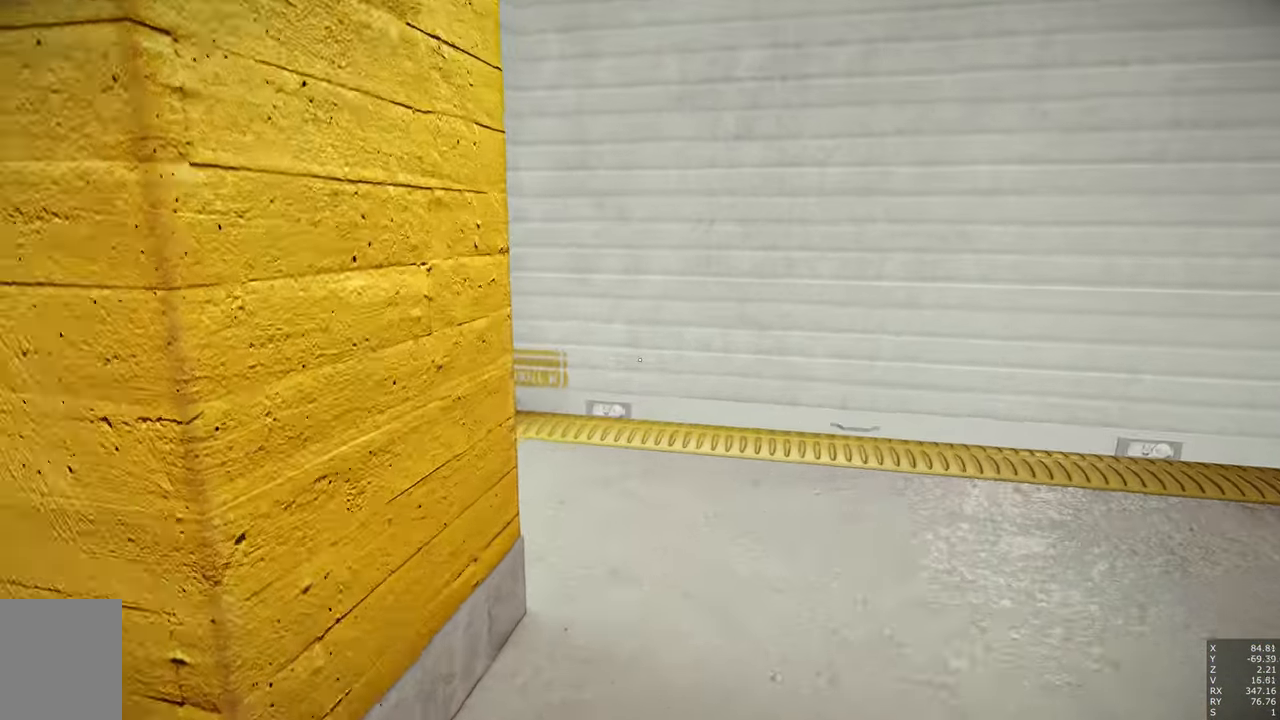
{"keys": ["w"], "mouse": [], "events": [[34, "d", "down"], [217, "d", "up"]]}
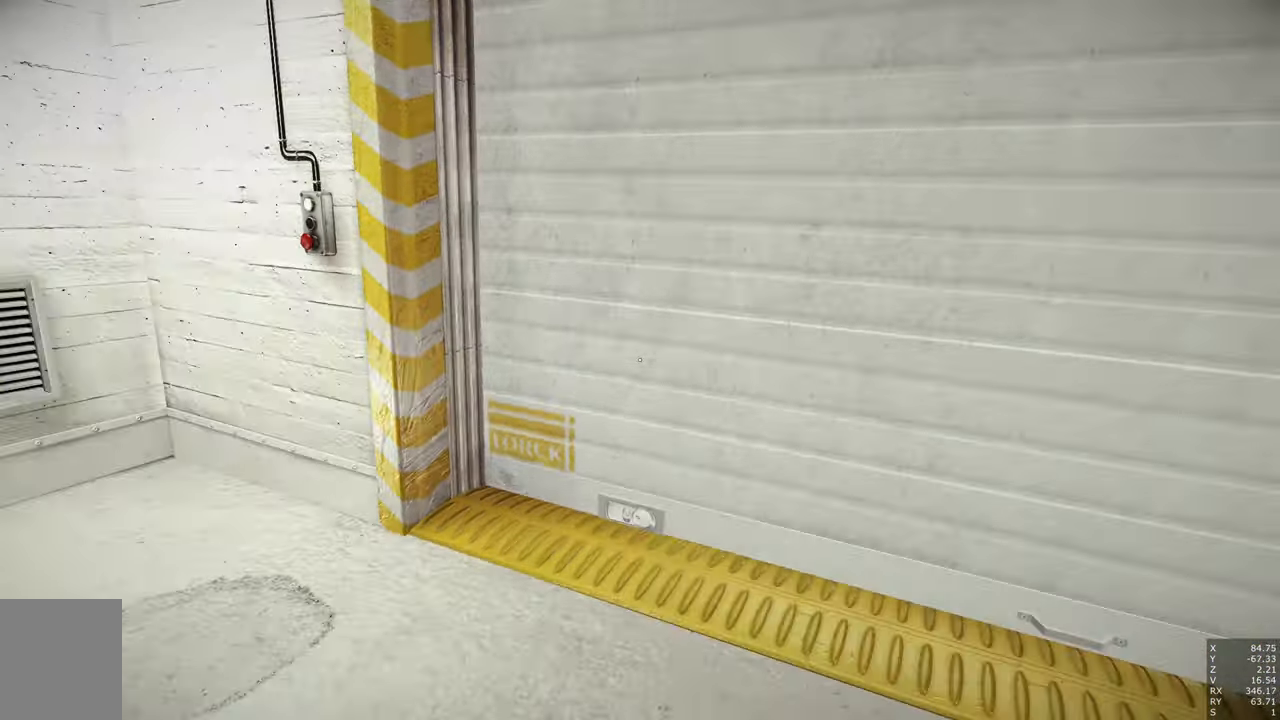
{"keys": ["w"], "mouse": [], "events": []}
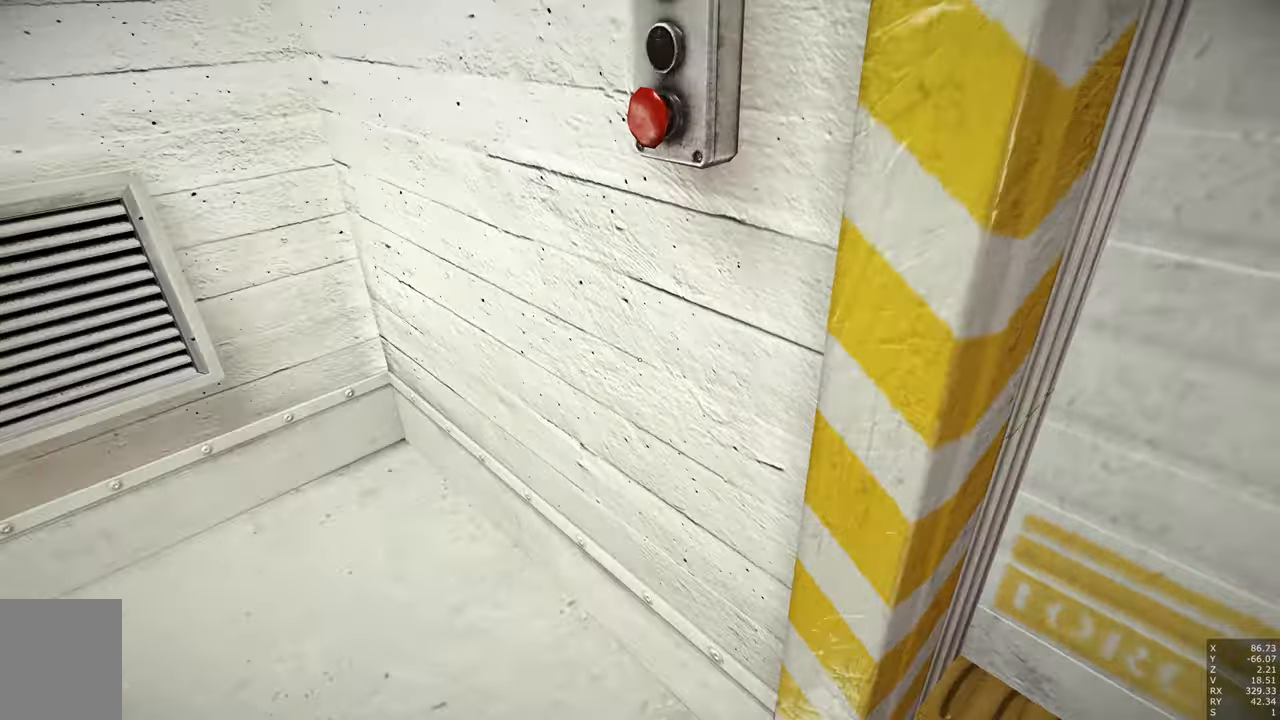
{"keys": [], "mouse": [], "events": [[66, "w", "up"], [66, "z", "down"], [116, "z", "up"]]}
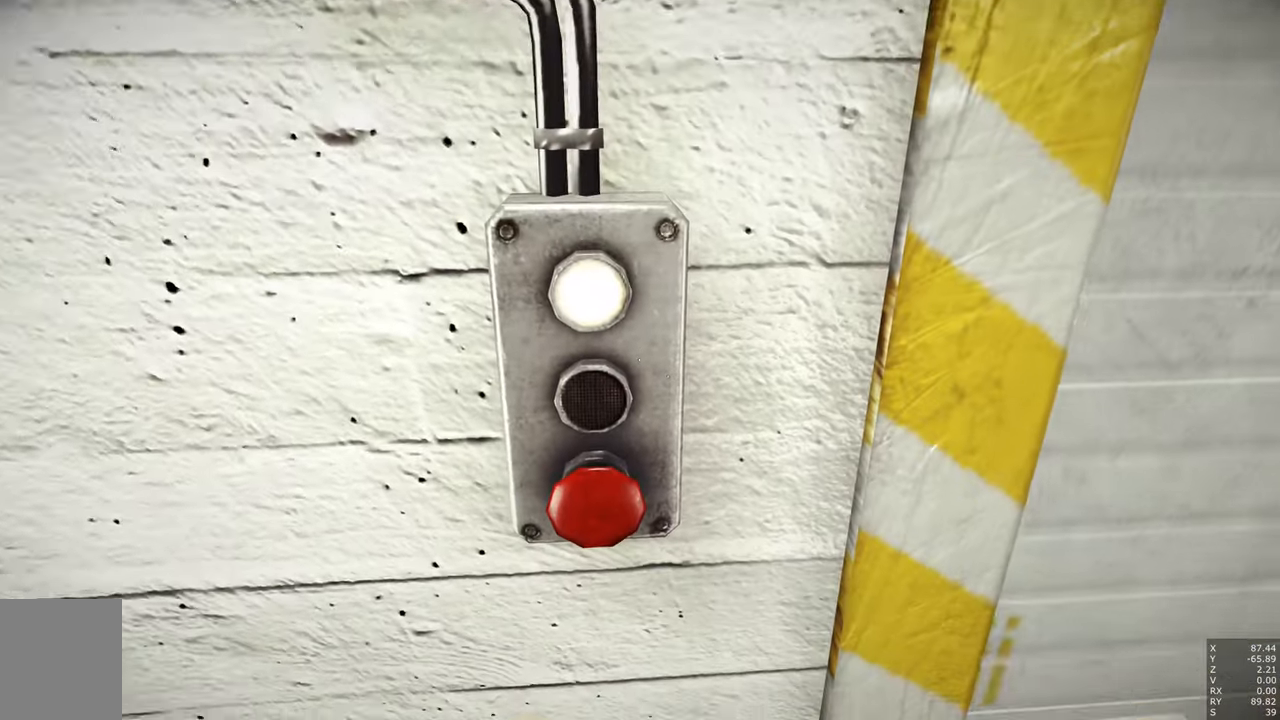
{"keys": ["d"], "mouse": [], "events": [[33, "d", "down"]]}